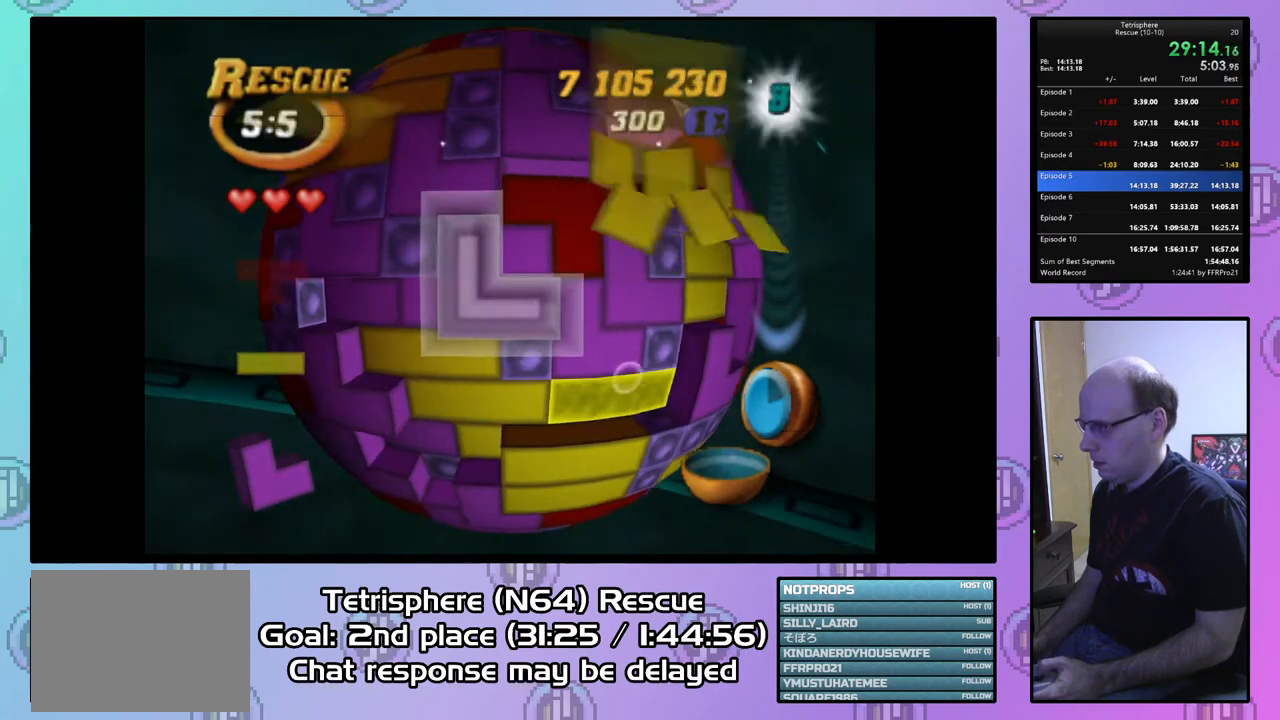
Gameplay with a controller (PlayStation layout); each line is a JSON object with the inputs held at the frame after it. "events" lists button and stick changes between this image and that frame as [ms after this image, input, new state], when the widget could be followed in between. Not read: left_stick.
{"buttons": ["SQUARE"], "right_stick": "center", "events": [[167, "DPAD_RIGHT", "down"], [233, "DPAD_RIGHT", "up"]]}
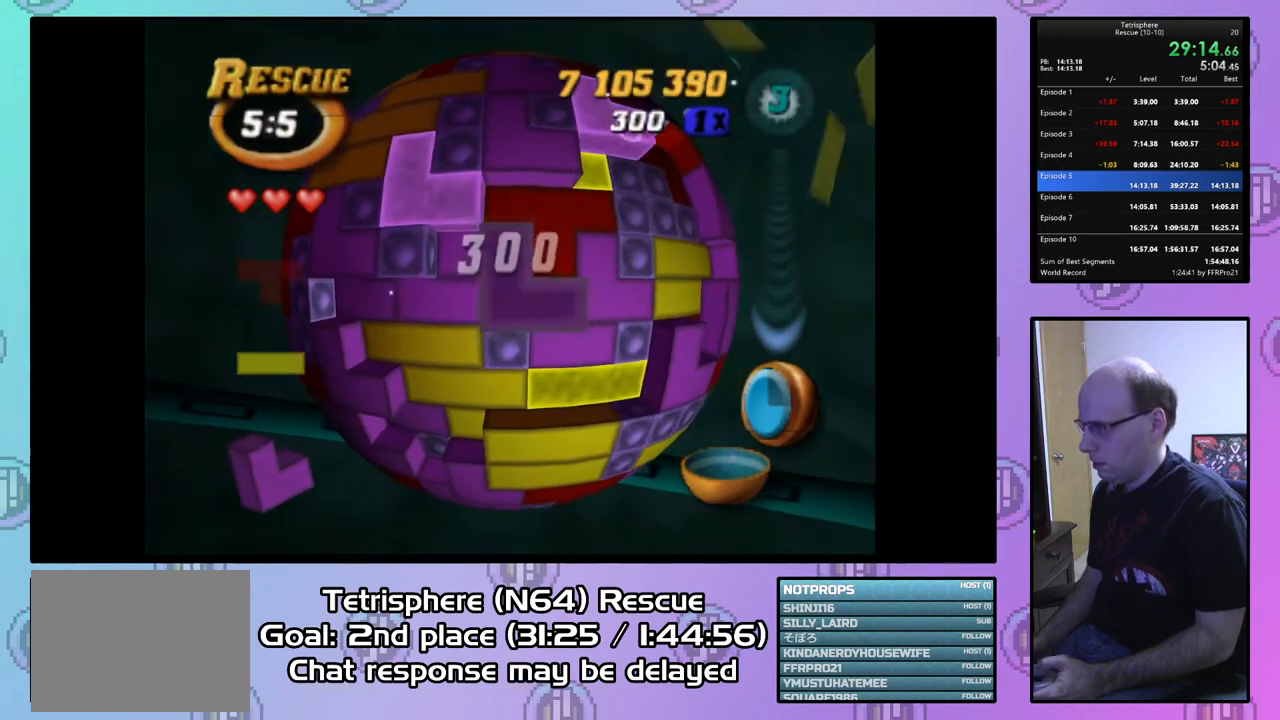
{"buttons": [], "right_stick": "center", "events": [[67, "DPAD_LEFT", "down"], [167, "DPAD_LEFT", "up"], [267, "DPAD_LEFT", "down"], [367, "DPAD_LEFT", "up"], [500, "SQUARE", "up"]]}
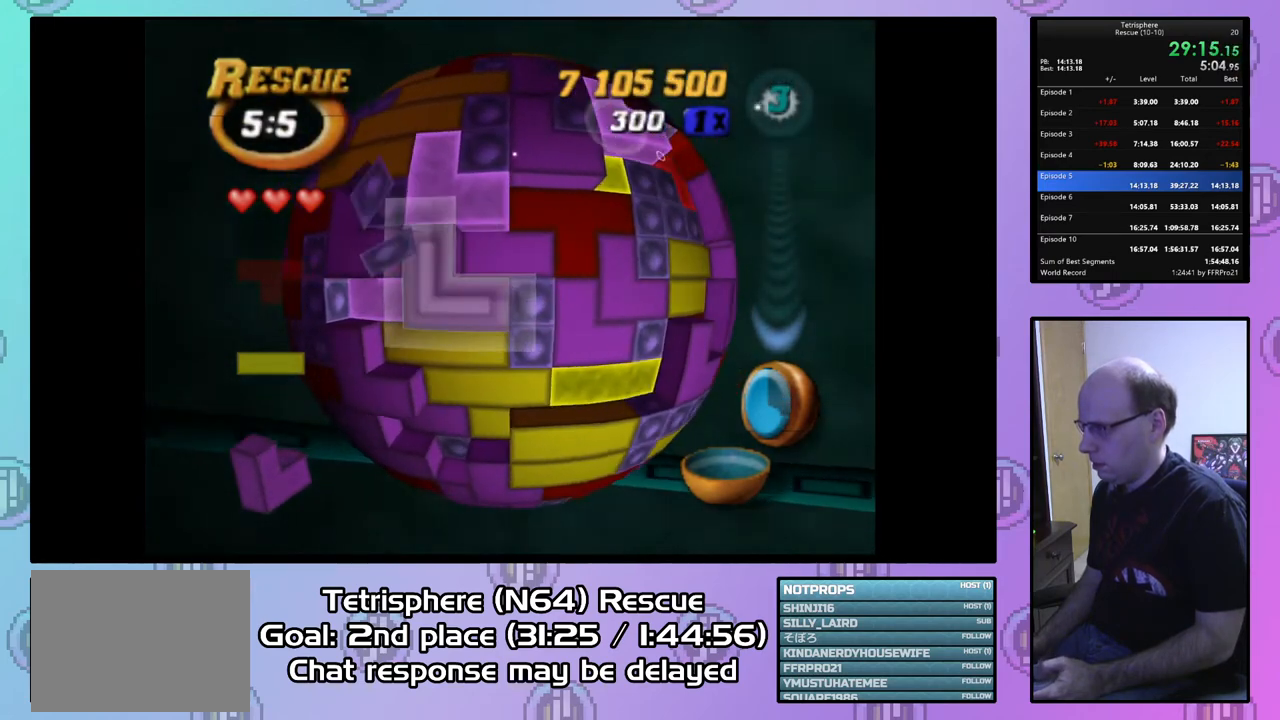
{"buttons": [], "right_stick": "center", "events": [[100, "CIRCLE", "down"], [233, "CIRCLE", "up"], [233, "DPAD_RIGHT", "down"], [300, "DPAD_RIGHT", "up"], [400, "DPAD_RIGHT", "down"], [467, "DPAD_RIGHT", "up"]]}
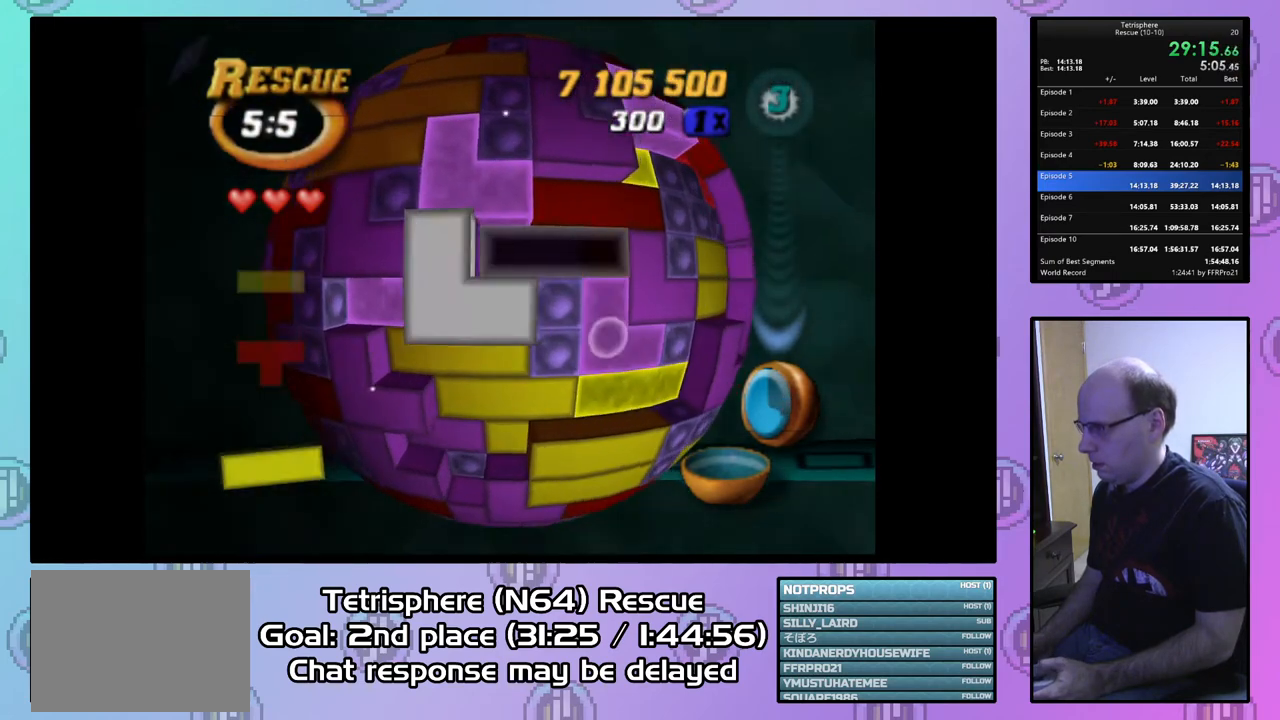
{"buttons": [], "right_stick": "center", "events": [[67, "DPAD_RIGHT", "down"], [133, "DPAD_RIGHT", "up"], [267, "DPAD_UP", "down"], [333, "DPAD_UP", "up"]]}
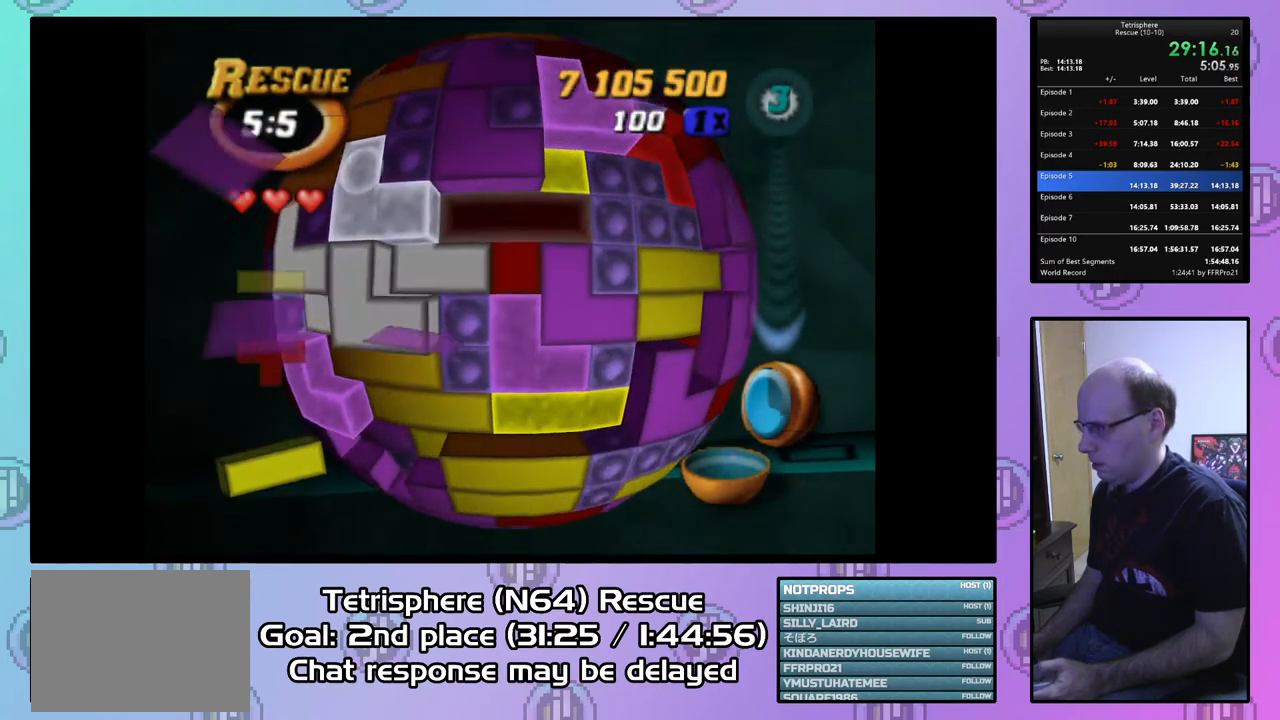
{"buttons": [], "right_stick": "center", "events": [[233, "DPAD_RIGHT", "down"], [300, "DPAD_RIGHT", "up"], [400, "DPAD_RIGHT", "down"], [467, "DPAD_RIGHT", "up"]]}
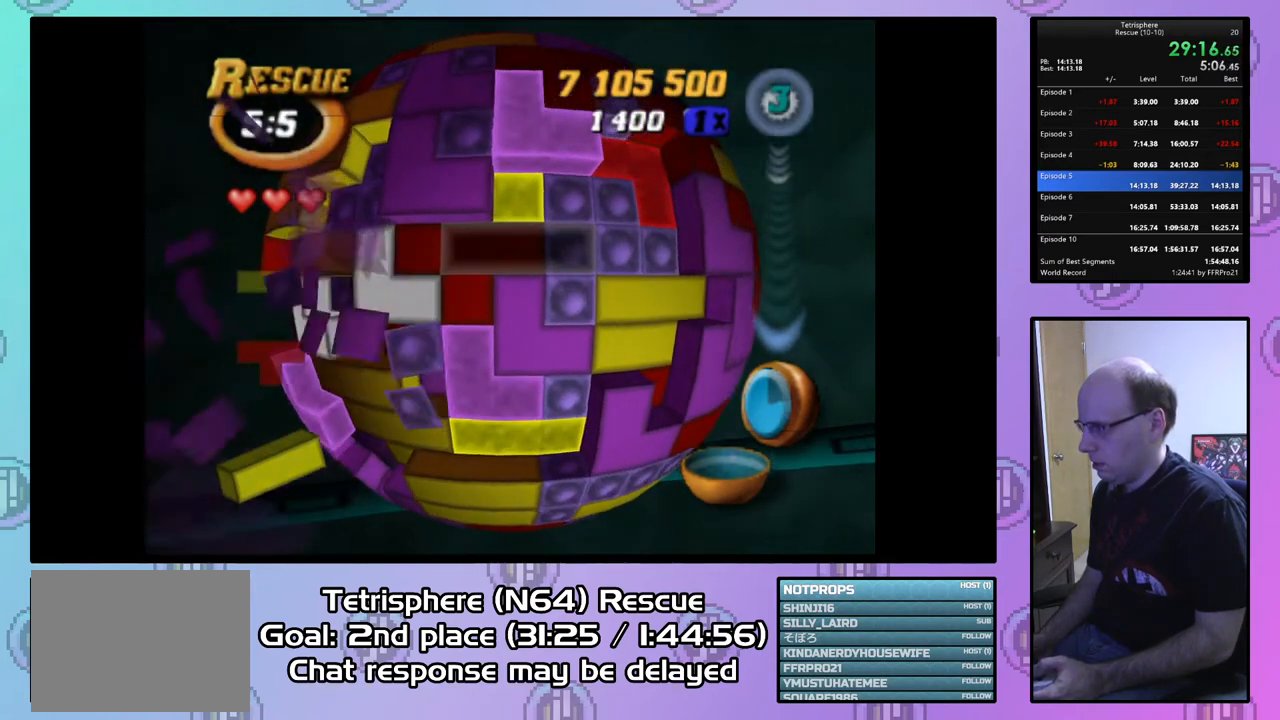
{"buttons": [], "right_stick": "center", "events": [[33, "DPAD_RIGHT", "down"], [133, "DPAD_RIGHT", "up"], [200, "DPAD_RIGHT", "down"], [300, "DPAD_RIGHT", "up"], [400, "DPAD_DOWN", "down"], [467, "DPAD_DOWN", "up"]]}
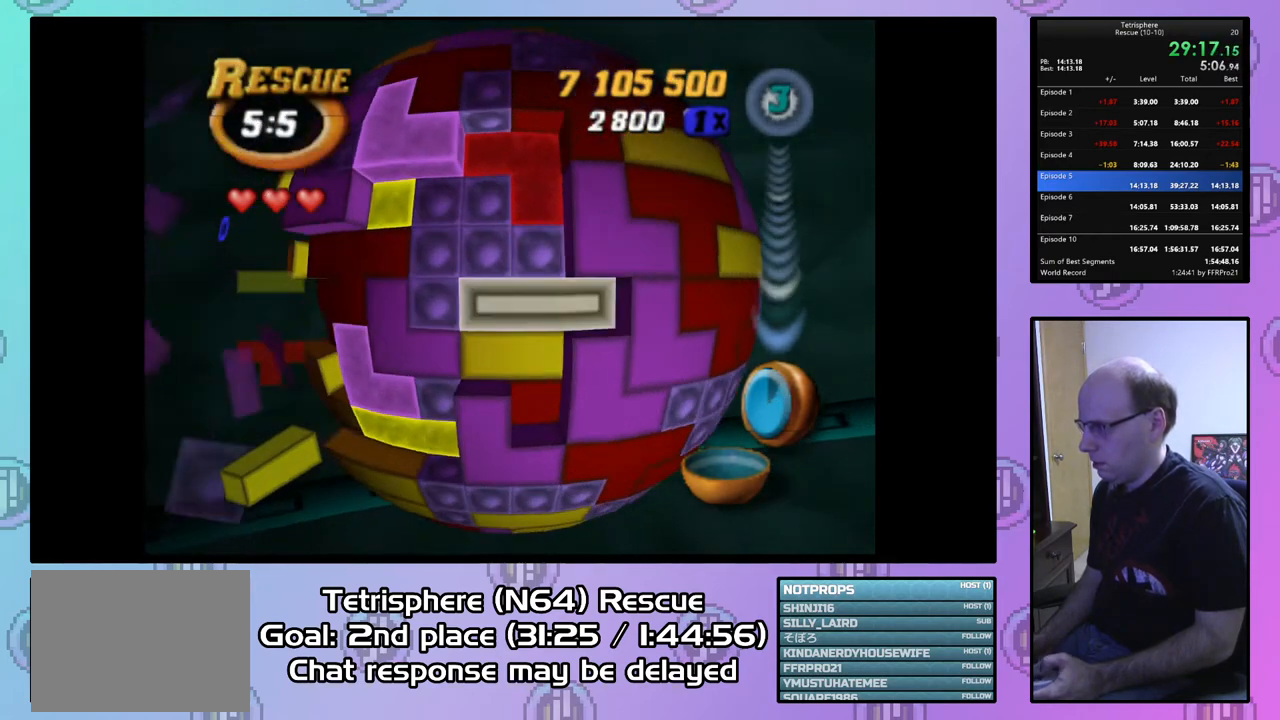
{"buttons": ["DPAD_LEFT"], "right_stick": "center", "events": [[100, "CIRCLE", "down"], [267, "CIRCLE", "up"], [333, "DPAD_LEFT", "down"], [433, "DPAD_LEFT", "up"], [500, "DPAD_LEFT", "down"]]}
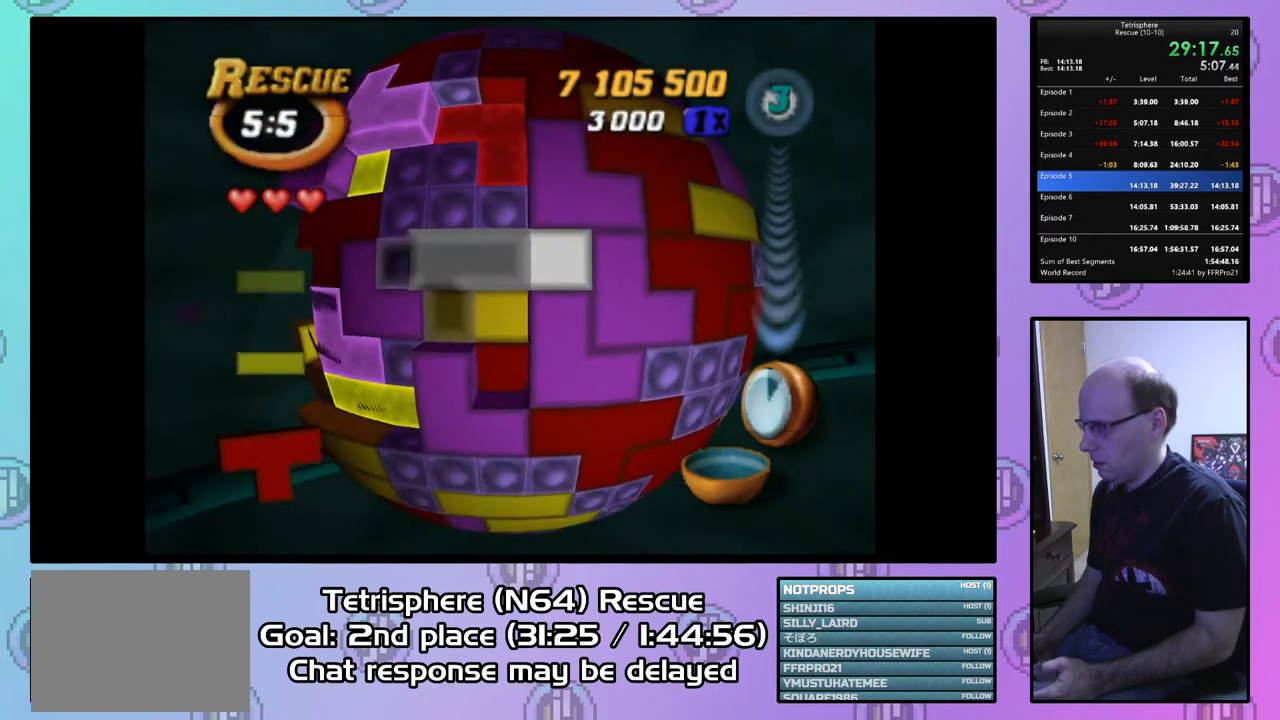
{"buttons": [], "right_stick": "center", "events": [[100, "DPAD_LEFT", "up"], [167, "DPAD_LEFT", "down"], [267, "DPAD_LEFT", "up"], [367, "DPAD_LEFT", "down"], [467, "DPAD_LEFT", "up"]]}
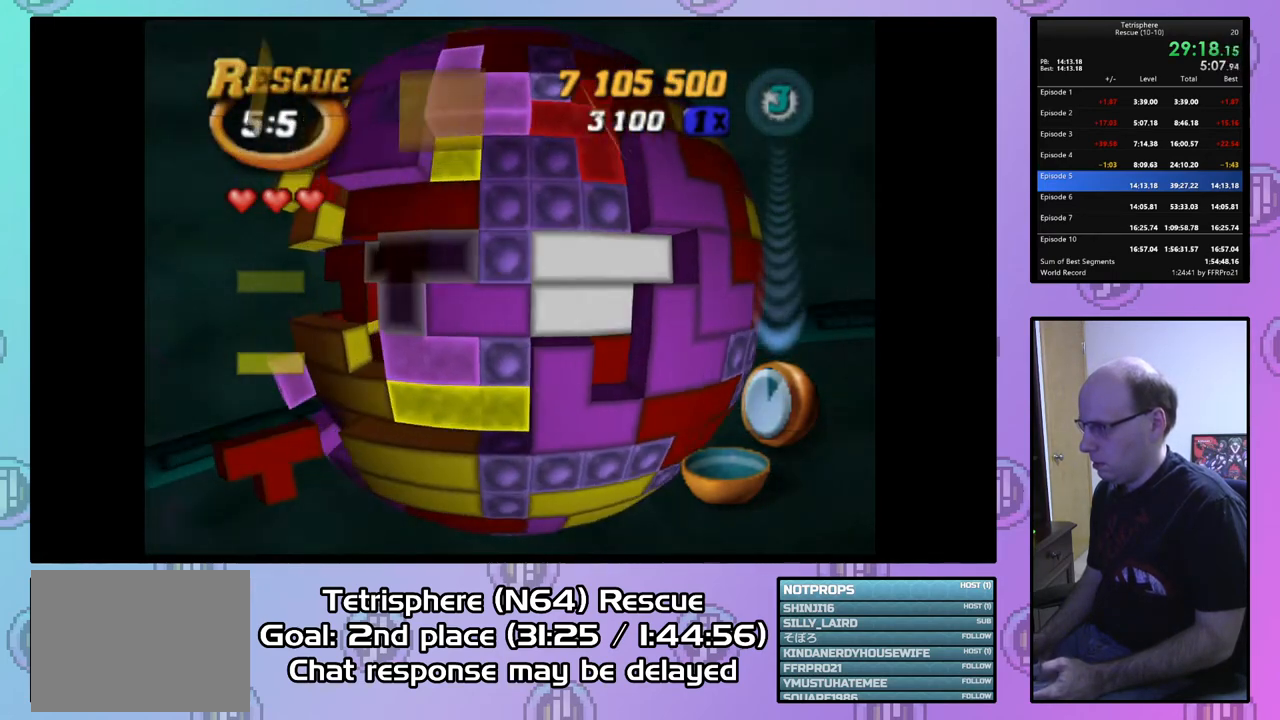
{"buttons": [], "right_stick": "center", "events": [[100, "DPAD_UP", "down"], [167, "DPAD_UP", "up"], [267, "DPAD_UP", "down"], [333, "DPAD_UP", "up"], [433, "DPAD_UP", "down"], [500, "DPAD_UP", "up"]]}
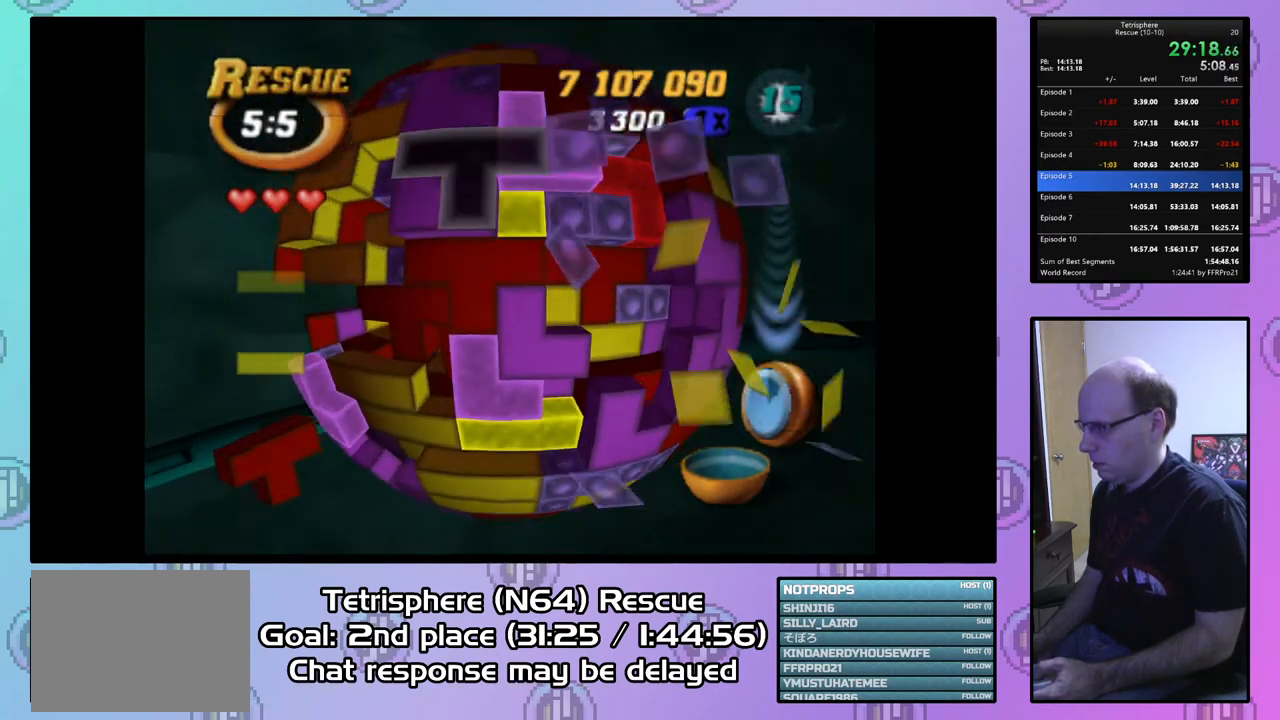
{"buttons": ["DPAD_RIGHT"], "right_stick": "center", "events": [[67, "DPAD_RIGHT", "down"], [167, "DPAD_RIGHT", "up"], [267, "DPAD_RIGHT", "down"], [333, "DPAD_RIGHT", "up"], [433, "DPAD_RIGHT", "down"]]}
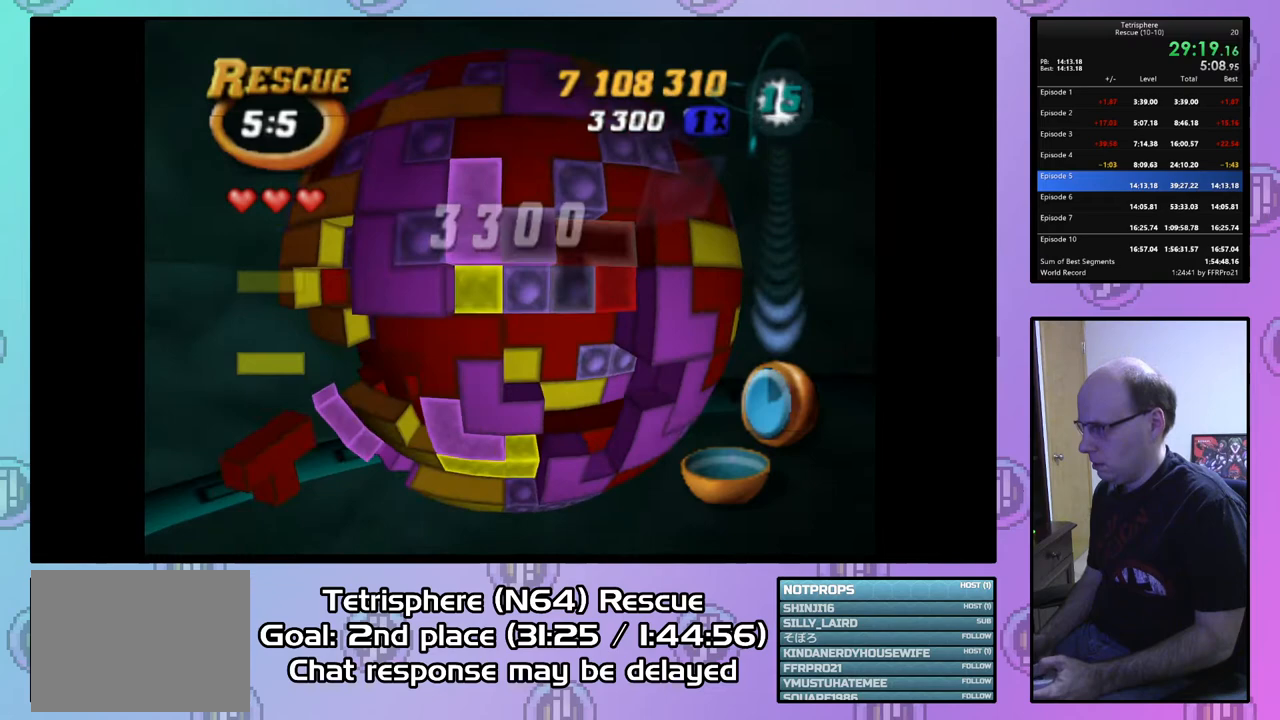
{"buttons": ["SQUARE", "DPAD_DOWN", "DPAD_LEFT"], "right_stick": "center", "events": [[33, "DPAD_RIGHT", "up"], [100, "DPAD_RIGHT", "down"], [167, "DPAD_RIGHT", "up"], [200, "SQUARE", "down"], [300, "DPAD_DOWN", "down"], [400, "DPAD_LEFT", "down"]]}
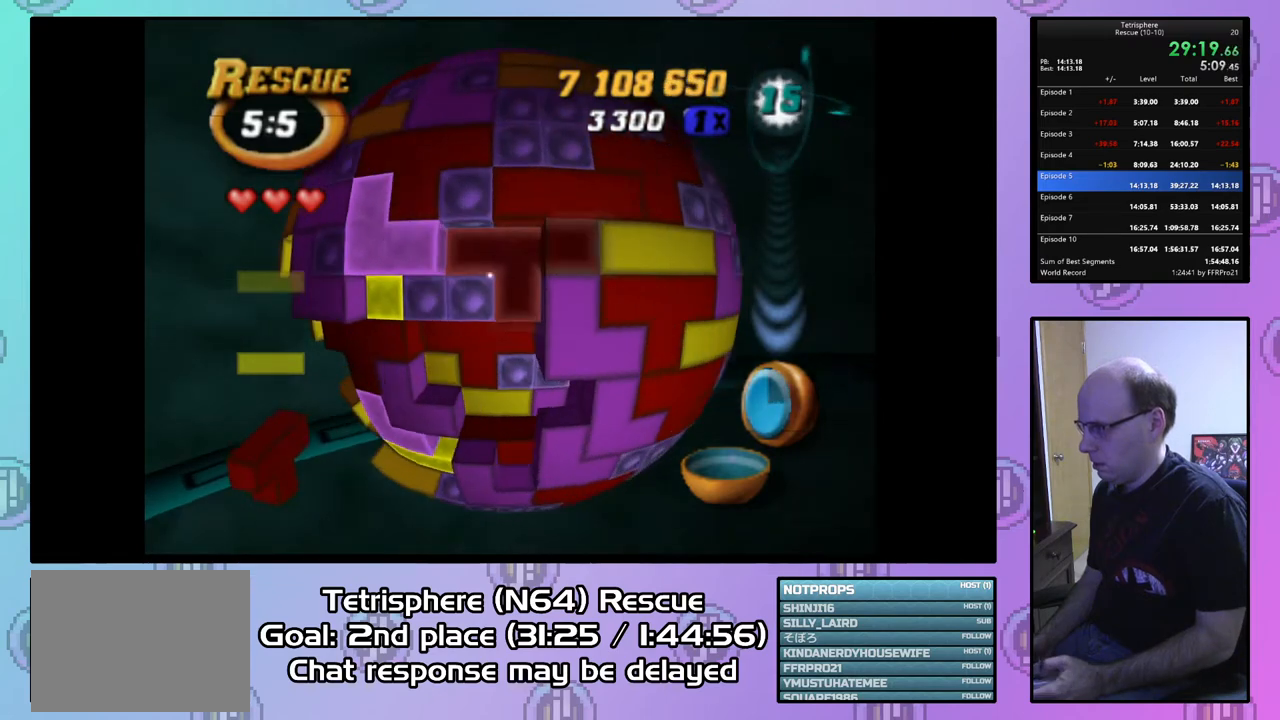
{"buttons": ["SQUARE", "DPAD_DOWN", "DPAD_LEFT"], "right_stick": "center", "events": [[167, "DPAD_DOWN", "up"], [233, "DPAD_LEFT", "up"], [400, "DPAD_DOWN", "down"], [500, "DPAD_LEFT", "down"]]}
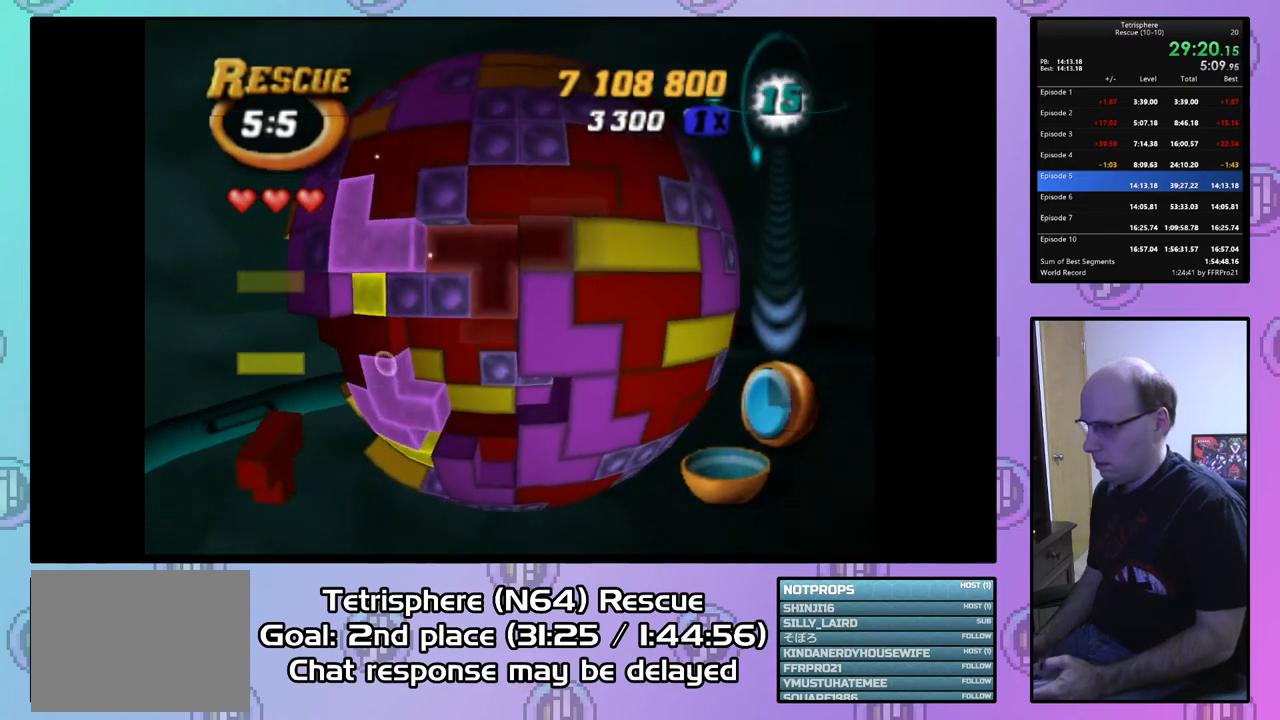
{"buttons": ["SQUARE", "DPAD_DOWN"], "right_stick": "center", "events": [[333, "DPAD_DOWN", "up"], [333, "DPAD_LEFT", "up"], [400, "DPAD_DOWN", "down"]]}
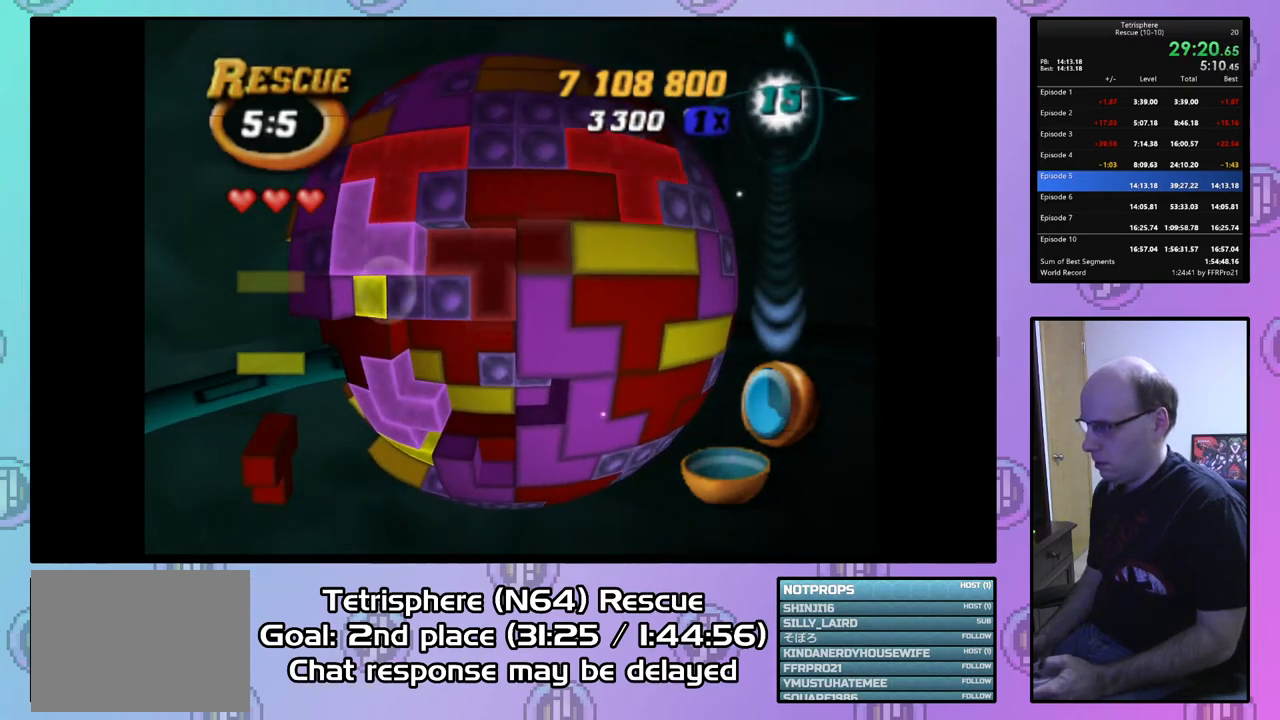
{"buttons": ["SQUARE"], "right_stick": "center", "events": [[267, "DPAD_LEFT", "down"], [300, "DPAD_LEFT", "up"], [433, "DPAD_DOWN", "up"]]}
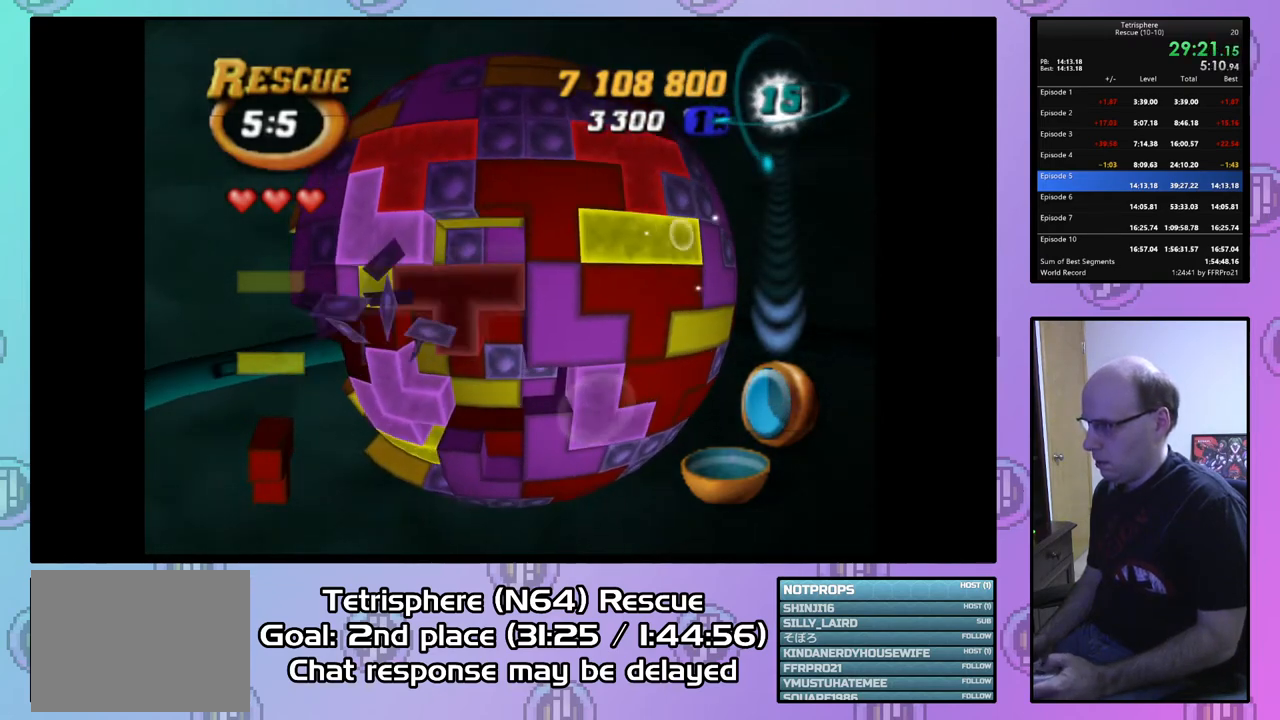
{"buttons": ["SQUARE", "DPAD_UP", "DPAD_RIGHT"], "right_stick": "center", "events": [[33, "DPAD_LEFT", "down"], [67, "DPAD_DOWN", "down"], [267, "DPAD_LEFT", "up"], [300, "DPAD_DOWN", "up"], [500, "DPAD_RIGHT", "down"], [500, "DPAD_UP", "down"]]}
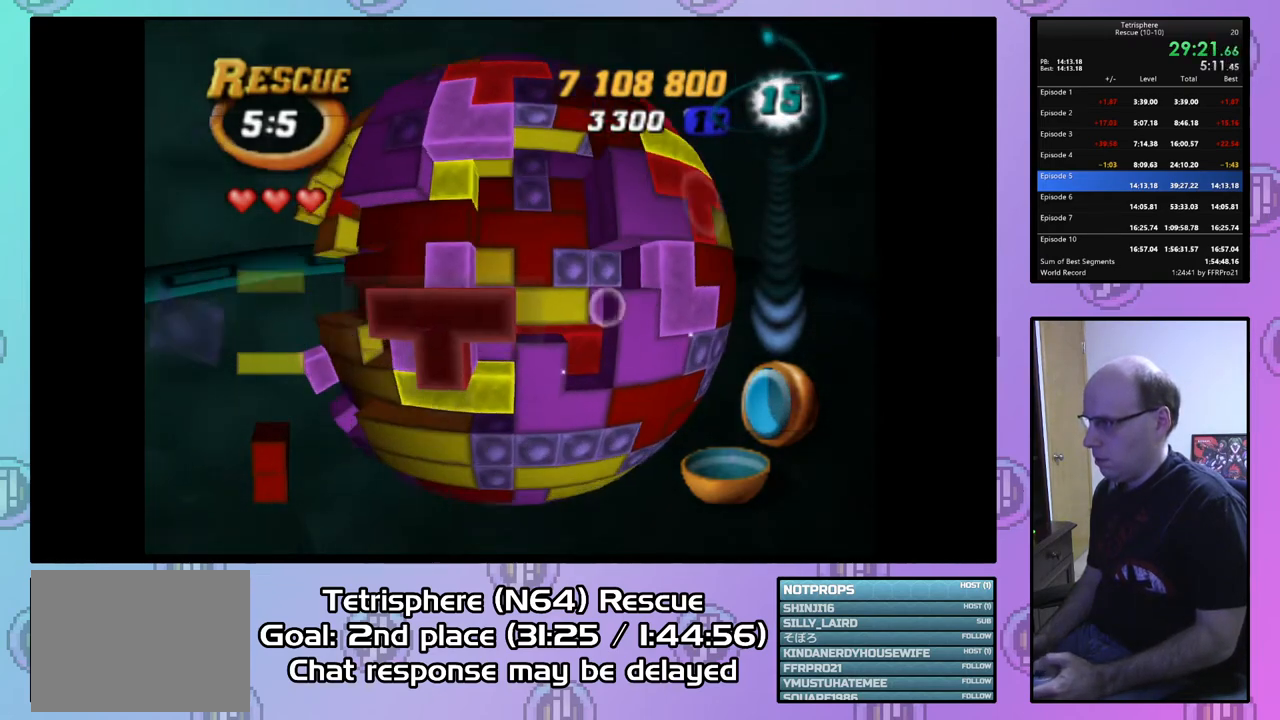
{"buttons": ["SQUARE", "DPAD_RIGHT"], "right_stick": "center", "events": [[33, "DPAD_RIGHT", "up"], [100, "DPAD_UP", "up"], [233, "DPAD_UP", "down"], [367, "DPAD_UP", "up"], [467, "DPAD_RIGHT", "down"]]}
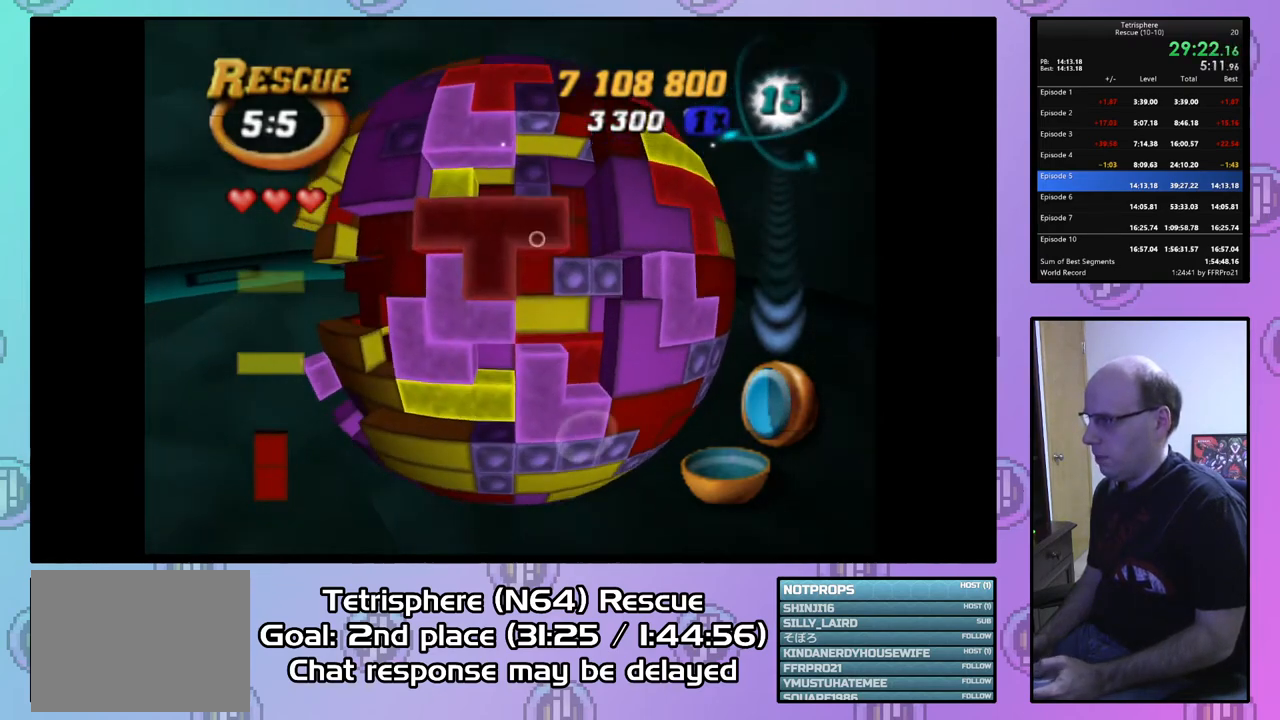
{"buttons": ["DPAD_LEFT"], "right_stick": "center", "events": [[67, "DPAD_RIGHT", "up"], [267, "SQUARE", "up"], [367, "CIRCLE", "down"], [467, "CIRCLE", "up"], [500, "DPAD_LEFT", "down"]]}
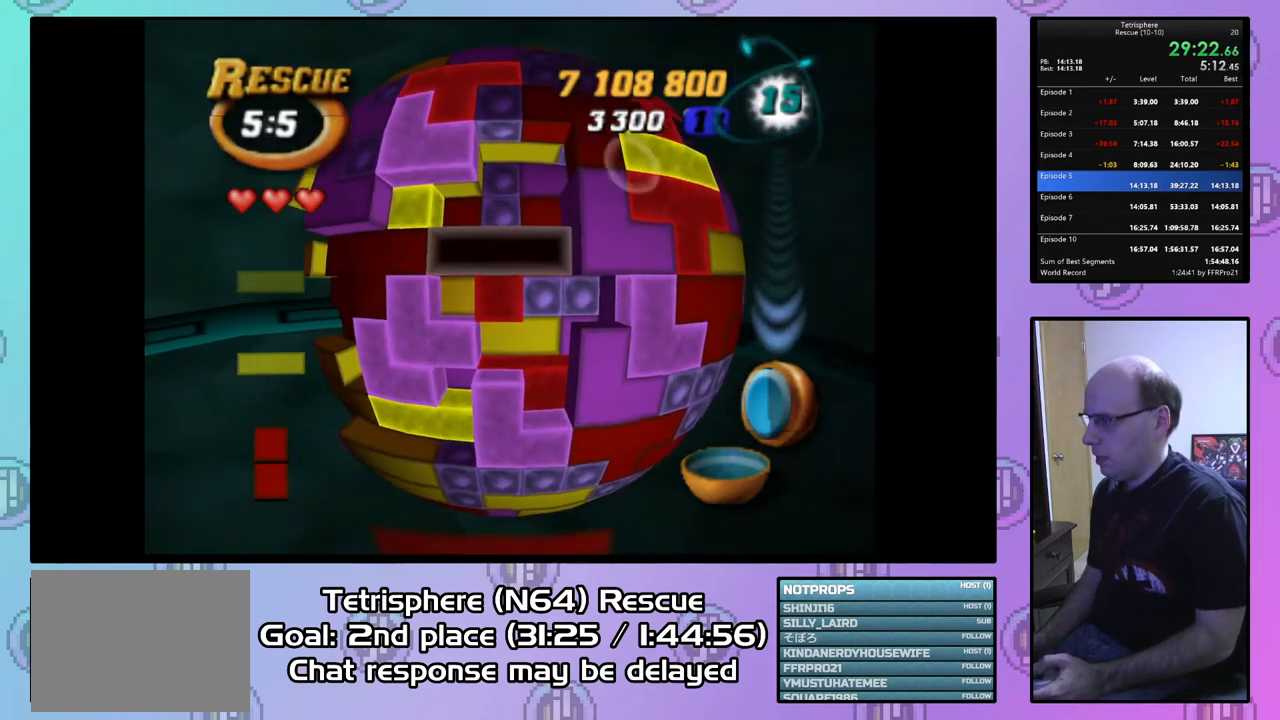
{"buttons": ["DPAD_UP"], "right_stick": "center", "events": [[67, "DPAD_LEFT", "up"], [133, "DPAD_LEFT", "down"], [233, "DPAD_LEFT", "up"], [333, "DPAD_UP", "down"], [433, "DPAD_UP", "up"], [500, "DPAD_UP", "down"]]}
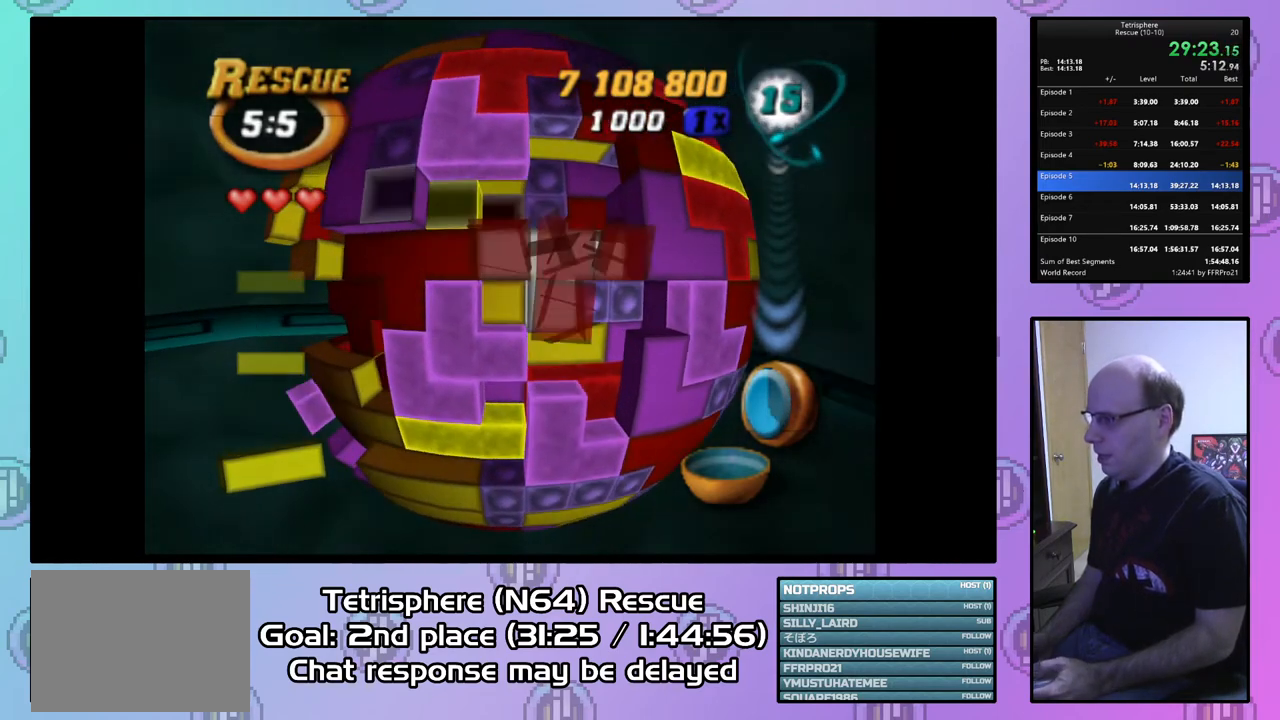
{"buttons": [], "right_stick": "center", "events": [[100, "DPAD_UP", "up"], [167, "DPAD_UP", "down"], [267, "DPAD_UP", "up"]]}
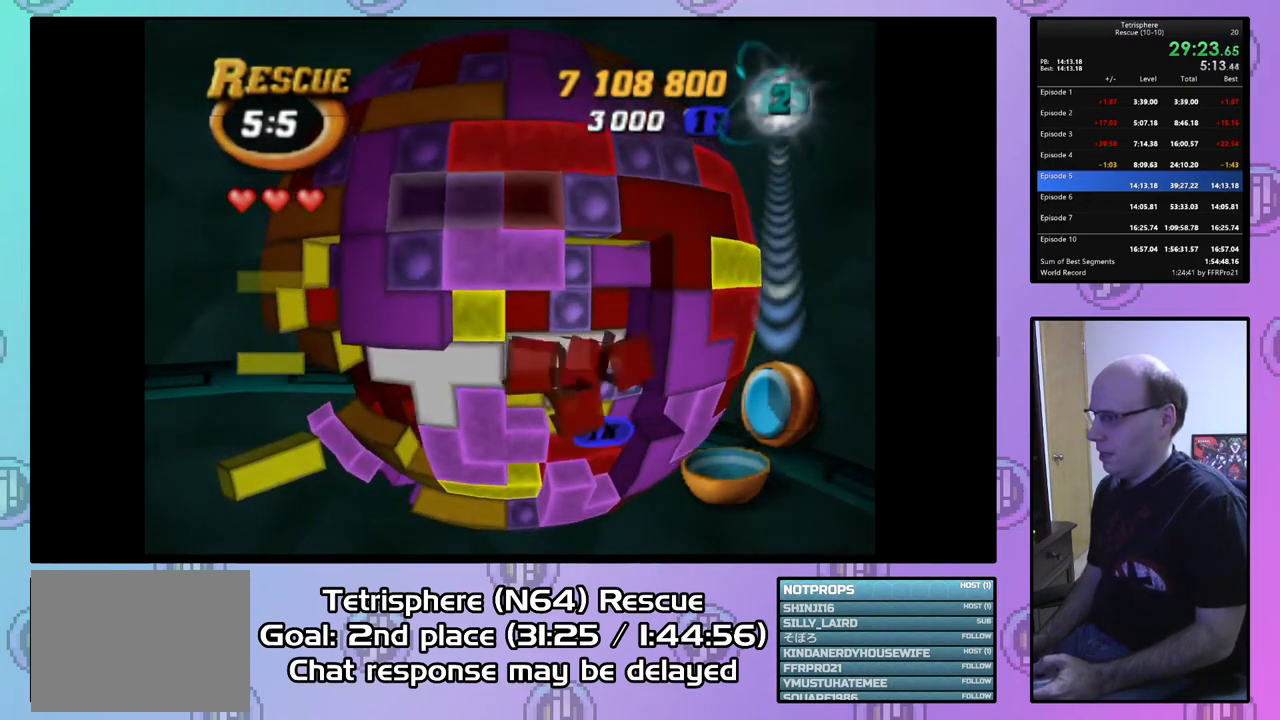
{"buttons": [], "right_stick": "center", "events": [[67, "DPAD_DOWN", "down"], [167, "DPAD_DOWN", "up"], [233, "DPAD_DOWN", "down"], [300, "DPAD_DOWN", "up"], [400, "DPAD_LEFT", "down"], [500, "DPAD_LEFT", "up"]]}
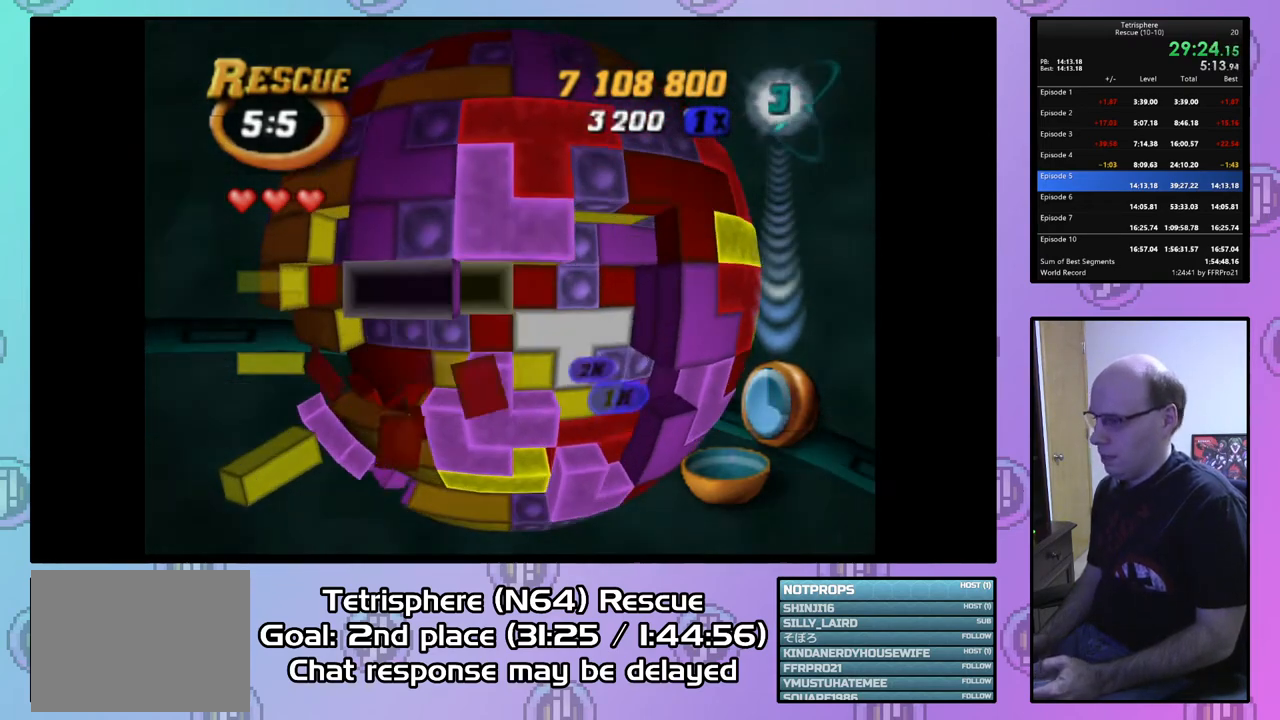
{"buttons": ["SQUARE", "DPAD_DOWN"], "right_stick": "center", "events": [[267, "SQUARE", "down"], [500, "DPAD_DOWN", "down"]]}
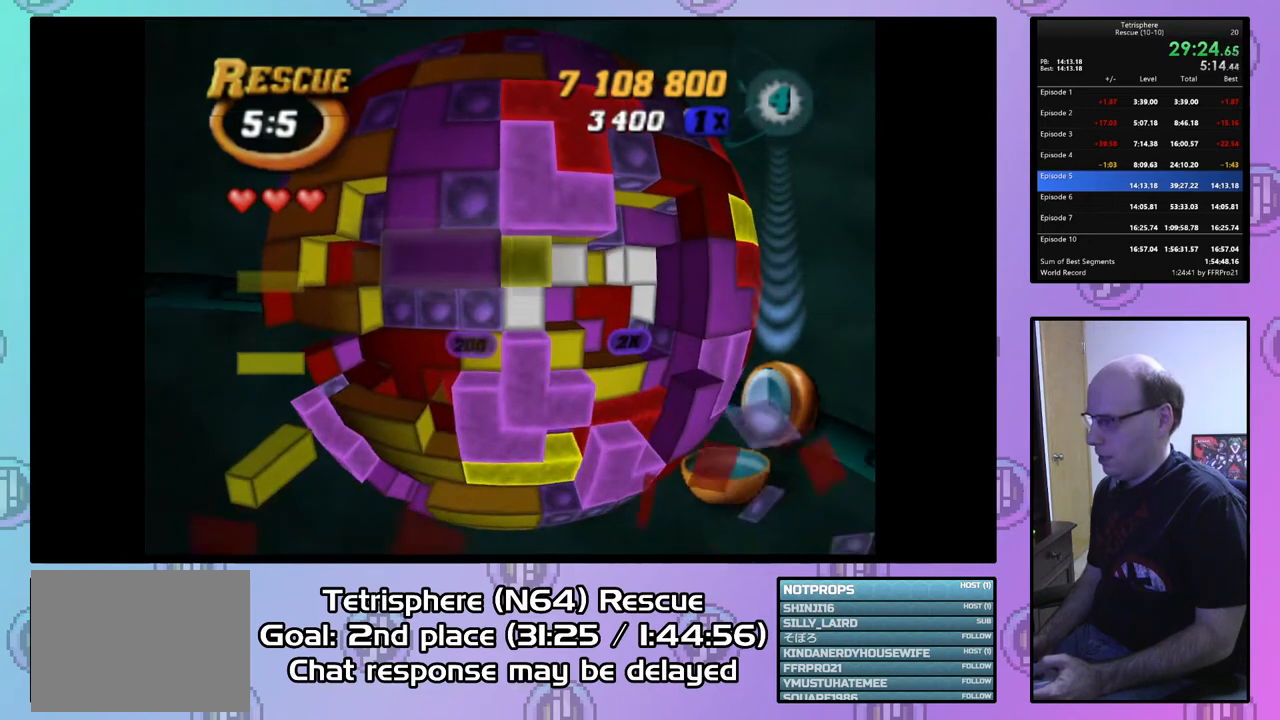
{"buttons": ["SQUARE"], "right_stick": "center", "events": [[100, "DPAD_DOWN", "up"], [200, "DPAD_LEFT", "down"], [300, "DPAD_LEFT", "up"]]}
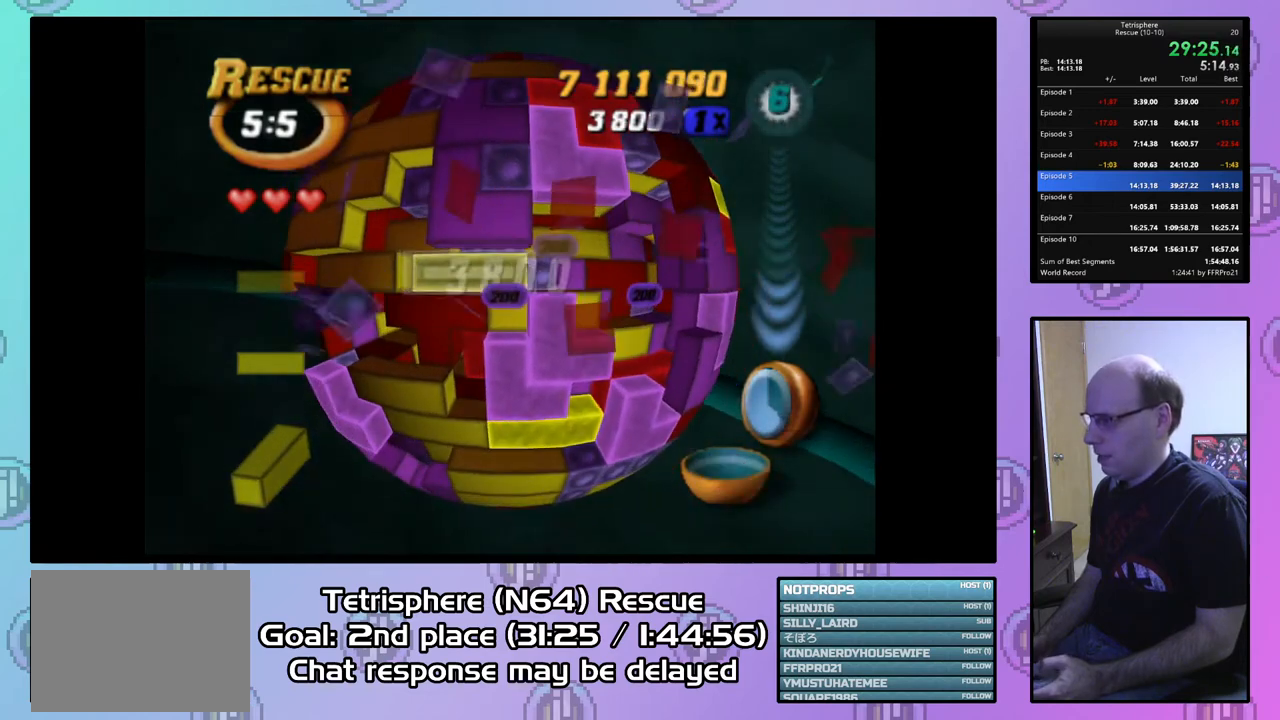
{"buttons": [], "right_stick": "center", "events": [[67, "SQUARE", "up"], [267, "CIRCLE", "down"], [367, "CIRCLE", "up"]]}
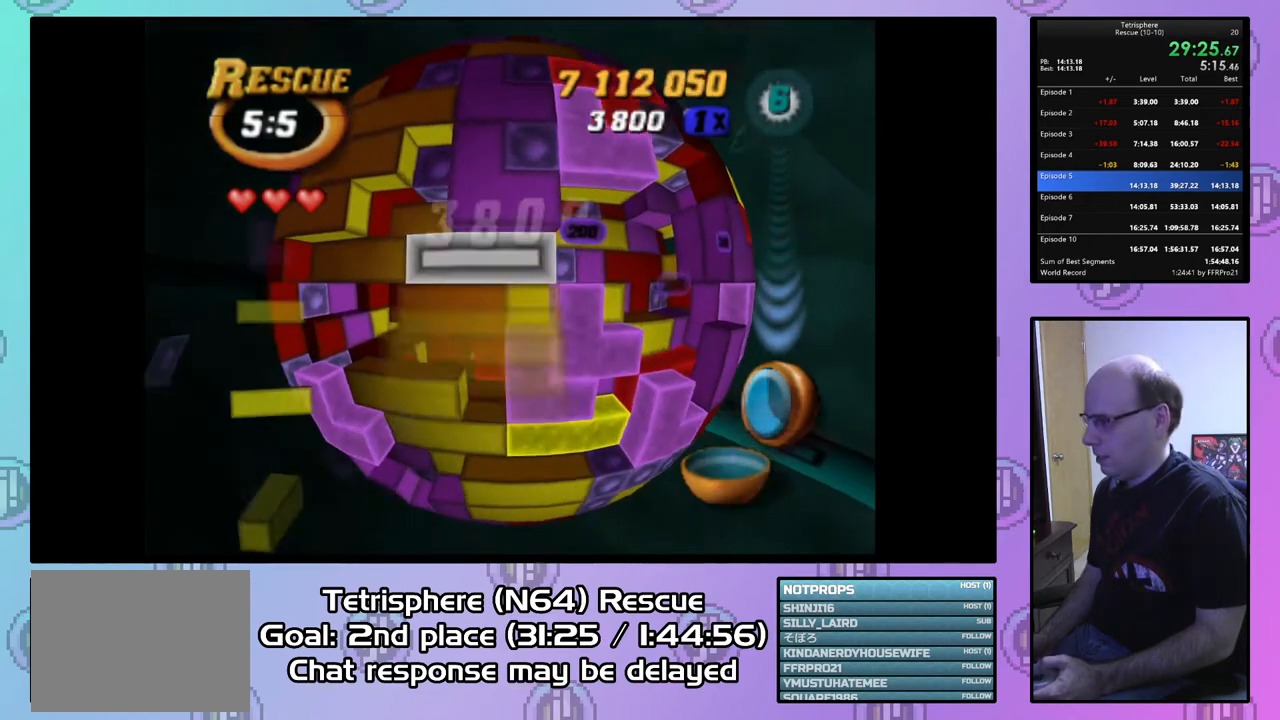
{"buttons": [], "right_stick": "center", "events": [[200, "DPAD_UP", "down"], [267, "DPAD_UP", "up"], [367, "DPAD_UP", "down"], [433, "DPAD_UP", "up"]]}
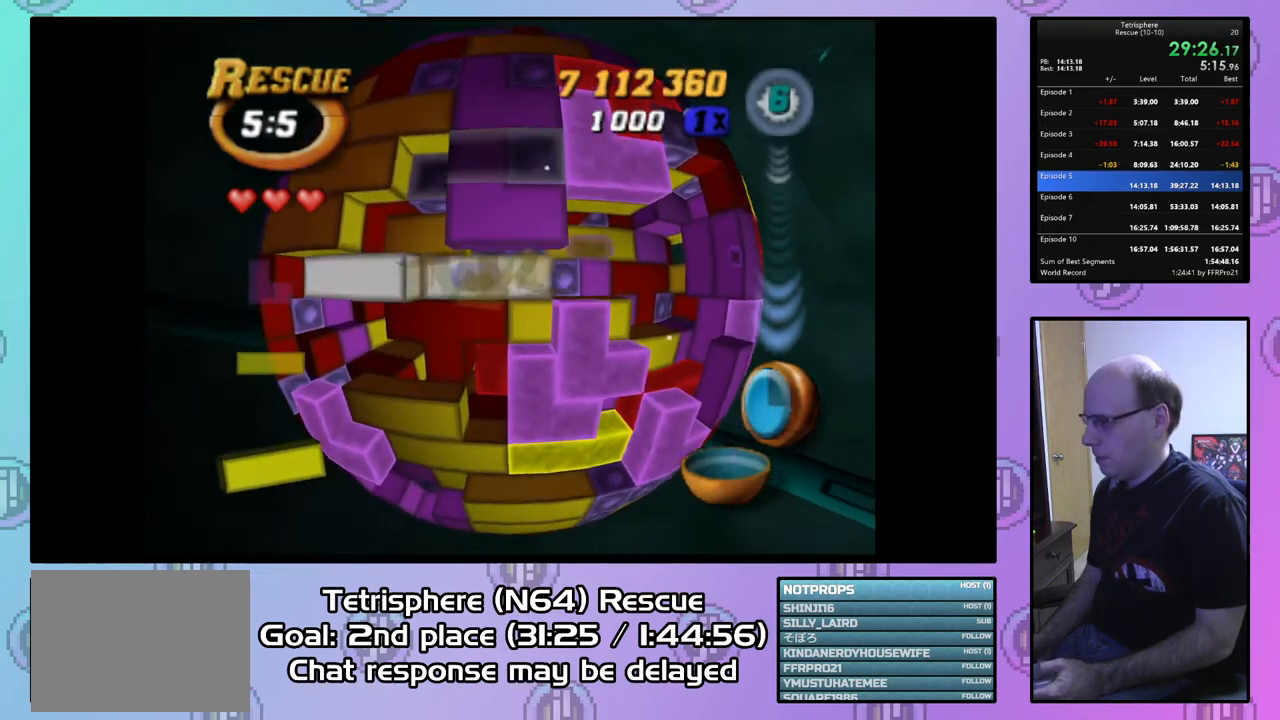
{"buttons": [], "right_stick": "center", "events": [[200, "DPAD_LEFT", "down"], [300, "DPAD_LEFT", "up"], [367, "DPAD_LEFT", "down"], [467, "DPAD_LEFT", "up"]]}
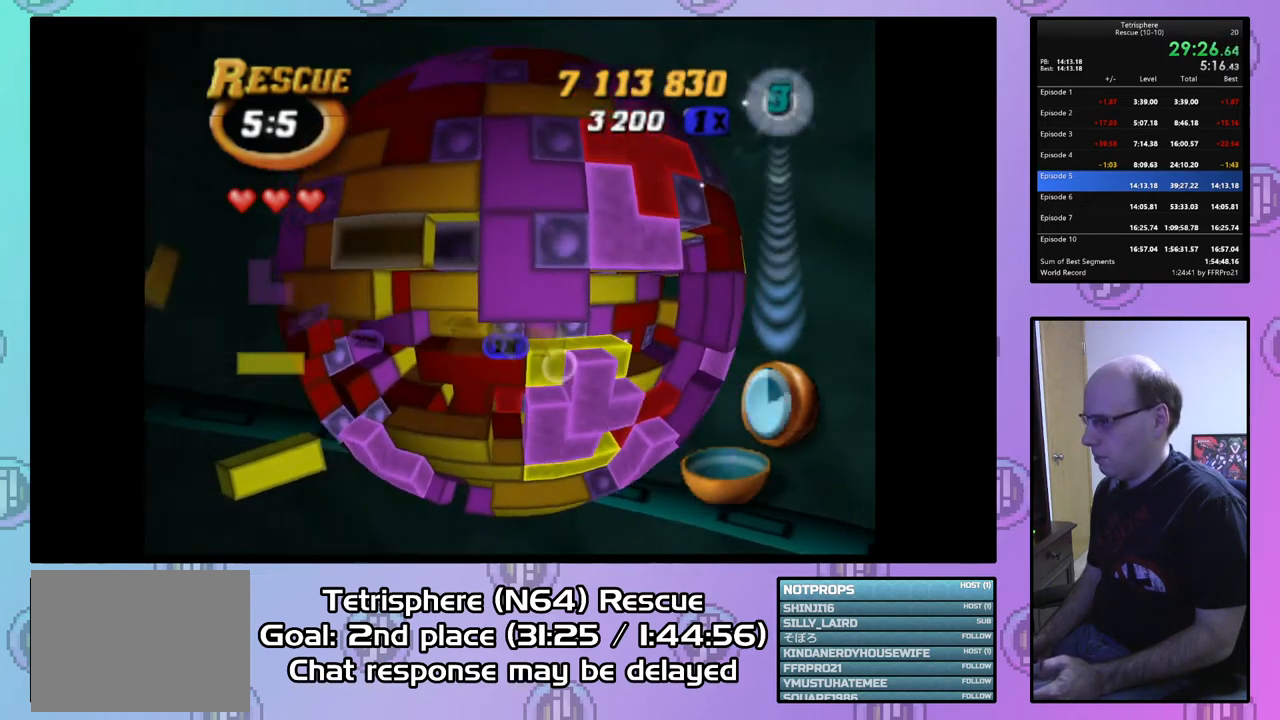
{"buttons": ["SQUARE"], "right_stick": "center", "events": [[33, "DPAD_LEFT", "down"], [133, "DPAD_LEFT", "up"], [433, "SQUARE", "down"]]}
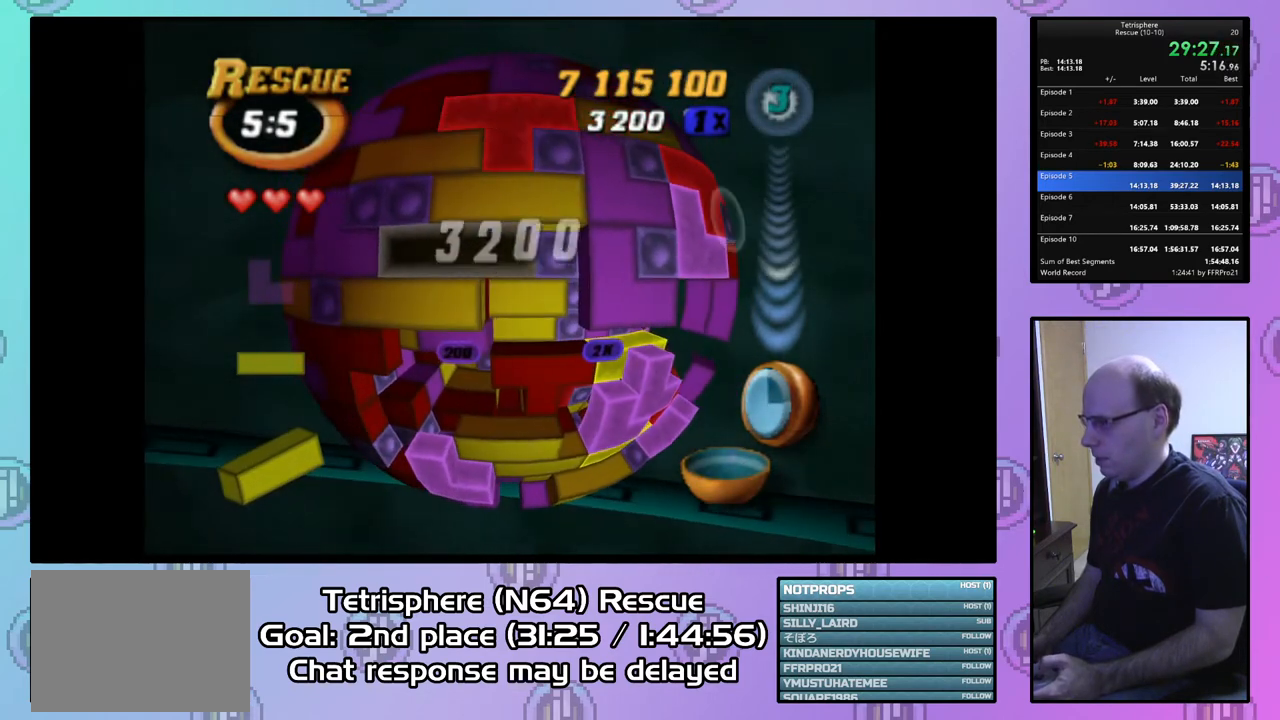
{"buttons": ["DPAD_LEFT"], "right_stick": "center", "events": [[33, "DPAD_RIGHT", "down"], [133, "DPAD_RIGHT", "up"], [233, "SQUARE", "up"], [267, "DPAD_LEFT", "down"], [400, "DPAD_LEFT", "up"], [467, "DPAD_LEFT", "down"]]}
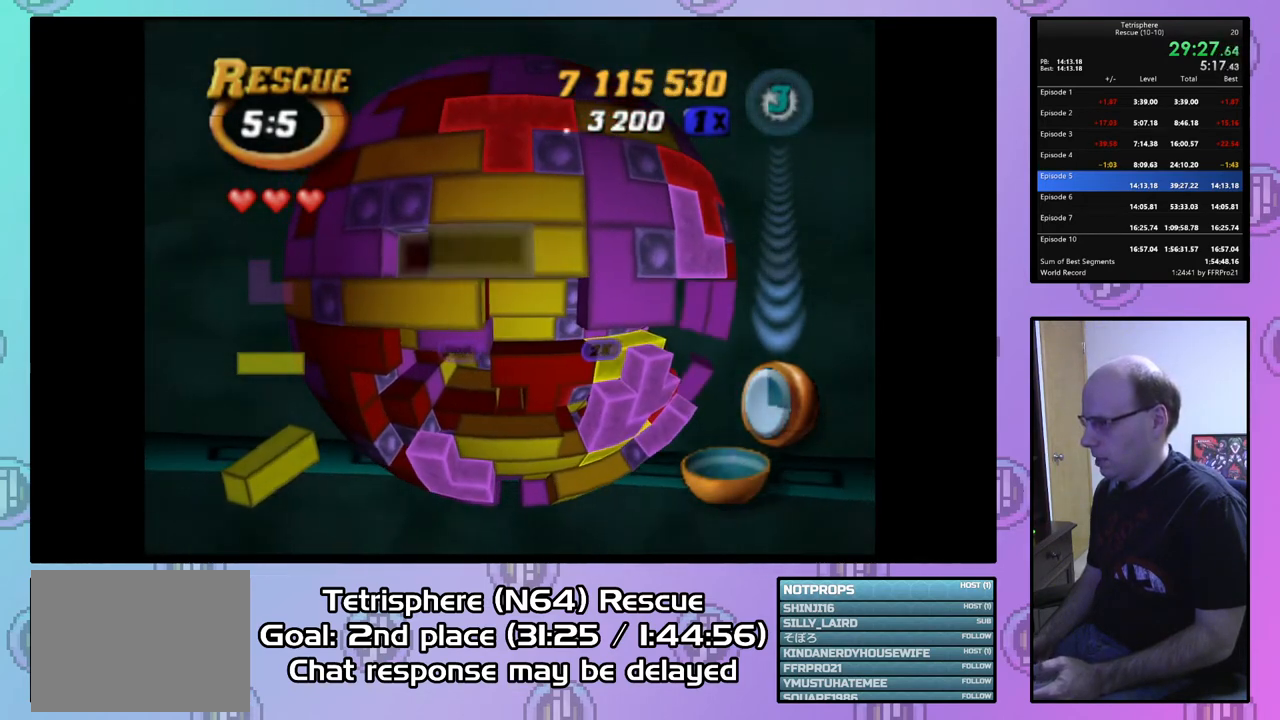
{"buttons": ["SQUARE", "DPAD_RIGHT"], "right_stick": "center", "events": [[67, "DPAD_LEFT", "up"], [133, "DPAD_DOWN", "down"], [200, "DPAD_DOWN", "up"], [233, "SQUARE", "down"], [367, "DPAD_RIGHT", "down"], [433, "DPAD_RIGHT", "up"], [500, "DPAD_RIGHT", "down"]]}
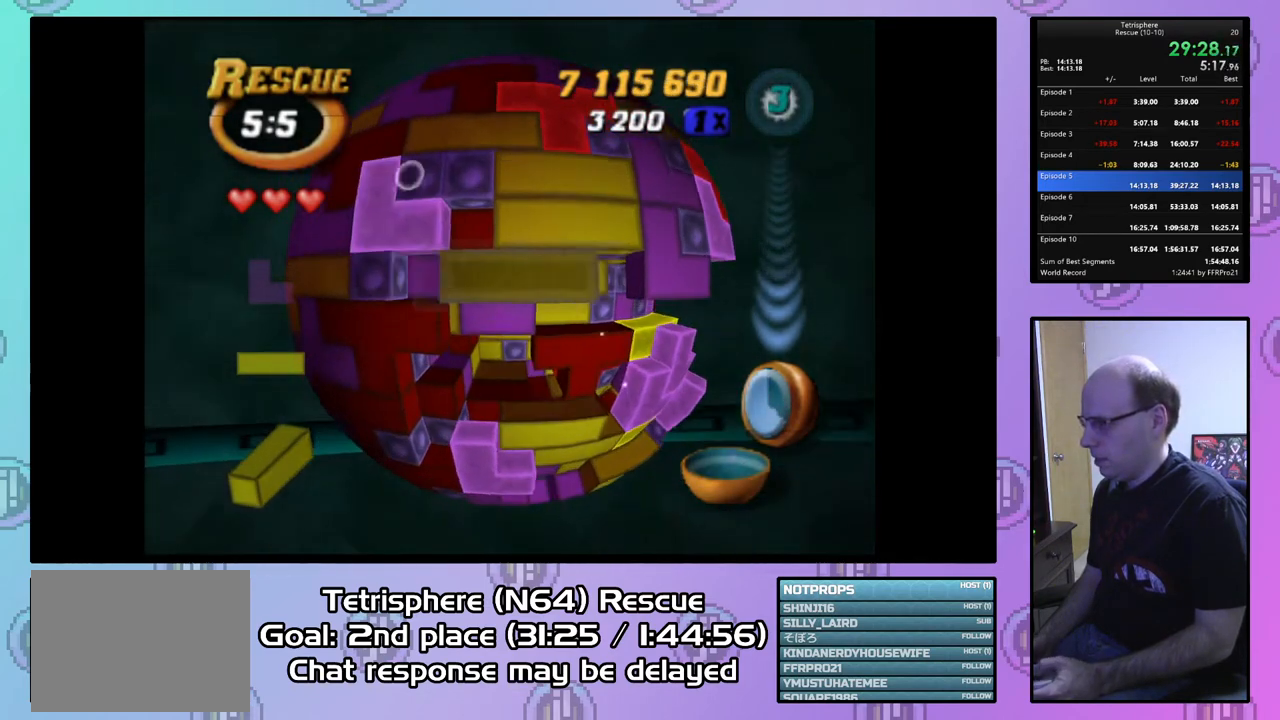
{"buttons": [], "right_stick": "center", "events": [[100, "DPAD_RIGHT", "up"], [167, "SQUARE", "up"], [267, "CIRCLE", "down"], [367, "DPAD_RIGHT", "down"], [400, "CIRCLE", "up"], [467, "DPAD_RIGHT", "up"]]}
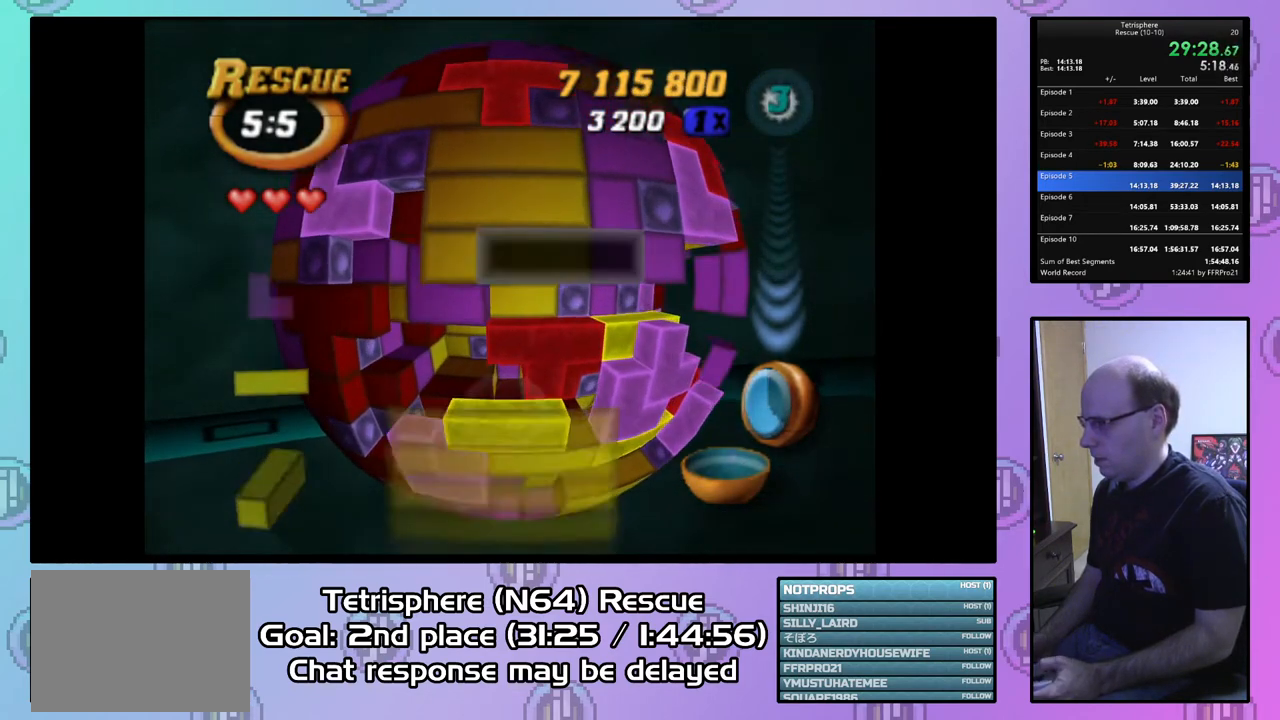
{"buttons": [], "right_stick": "center", "events": [[33, "DPAD_RIGHT", "down"], [133, "DPAD_RIGHT", "up"], [200, "DPAD_RIGHT", "down"], [333, "DPAD_RIGHT", "up"], [400, "DPAD_RIGHT", "down"], [500, "DPAD_RIGHT", "up"]]}